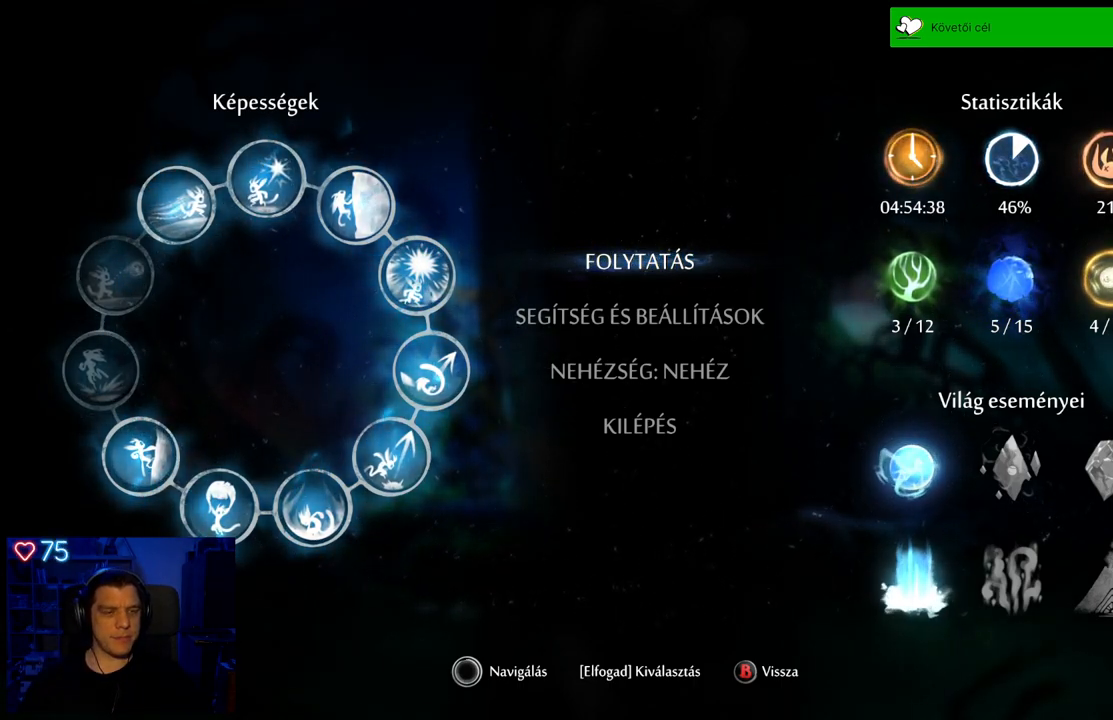
Gameplay with a controller (Xbox layout); each line is a JSON object with the inputs held at the frame after it. "events" lists button and stick changes between this image and that frame as [ms after this image, input, new state], when the widget could be followed in between. Not read: L3.
{"buttons": ["DPAD_DOWN"], "left_stick": "center", "right_stick": "center", "events": [[433, "DPAD_DOWN", "down"]]}
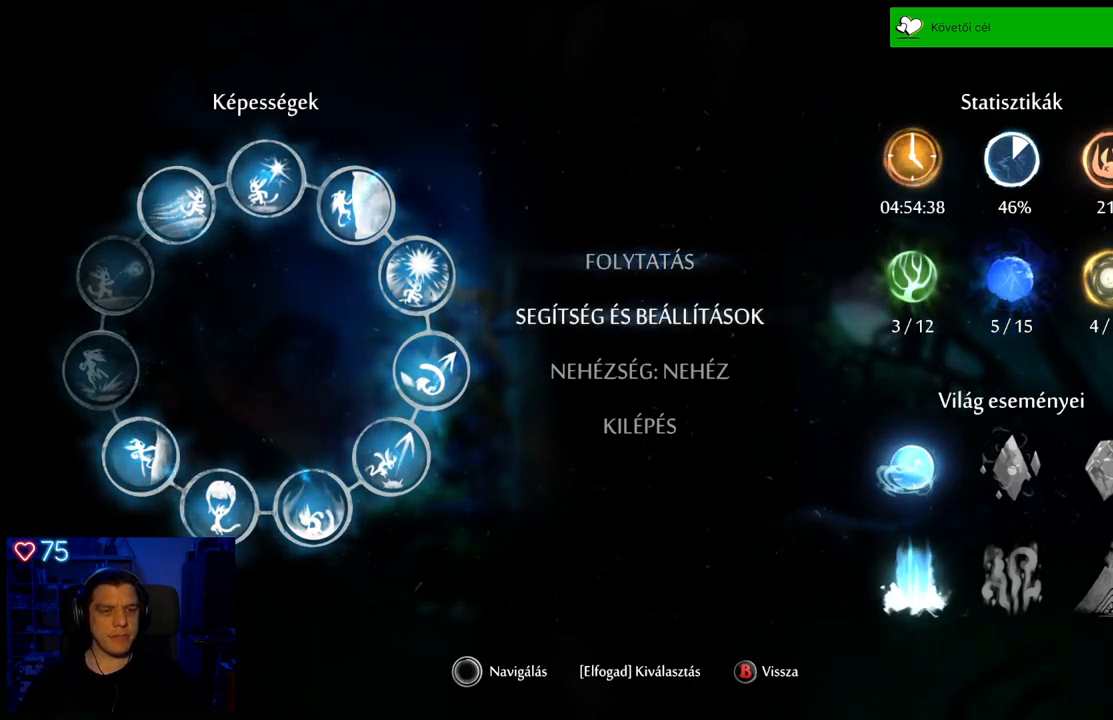
{"buttons": [], "left_stick": "center", "right_stick": "center", "events": [[100, "DPAD_DOWN", "up"]]}
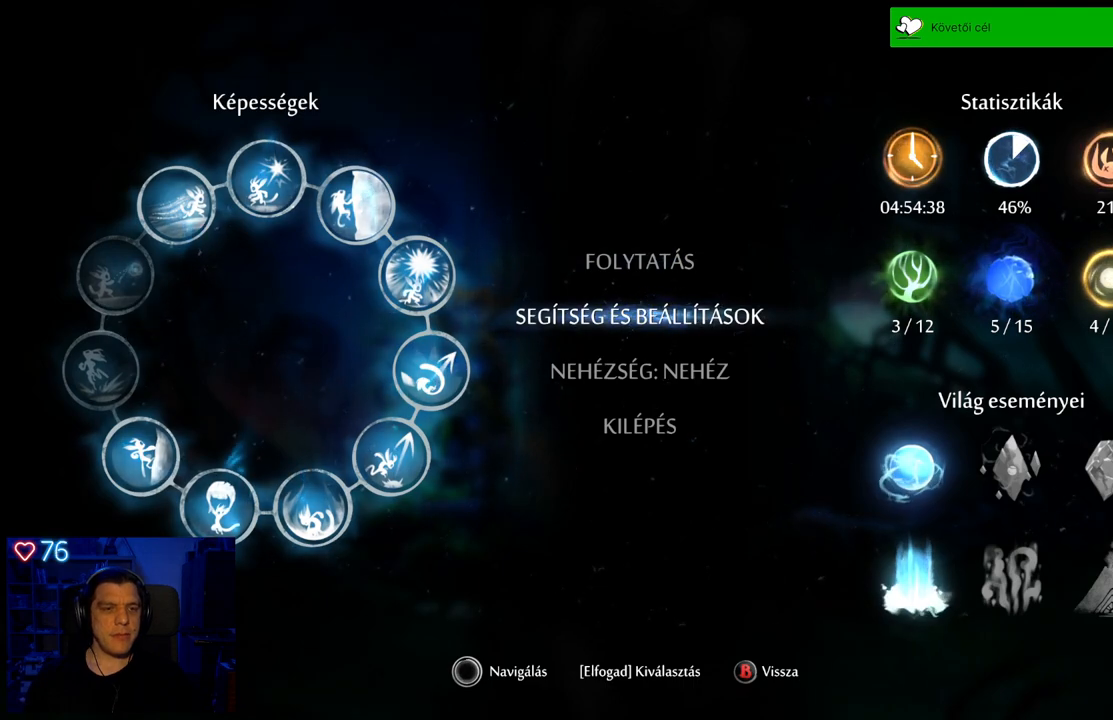
{"buttons": [], "left_stick": "center", "right_stick": "center", "events": []}
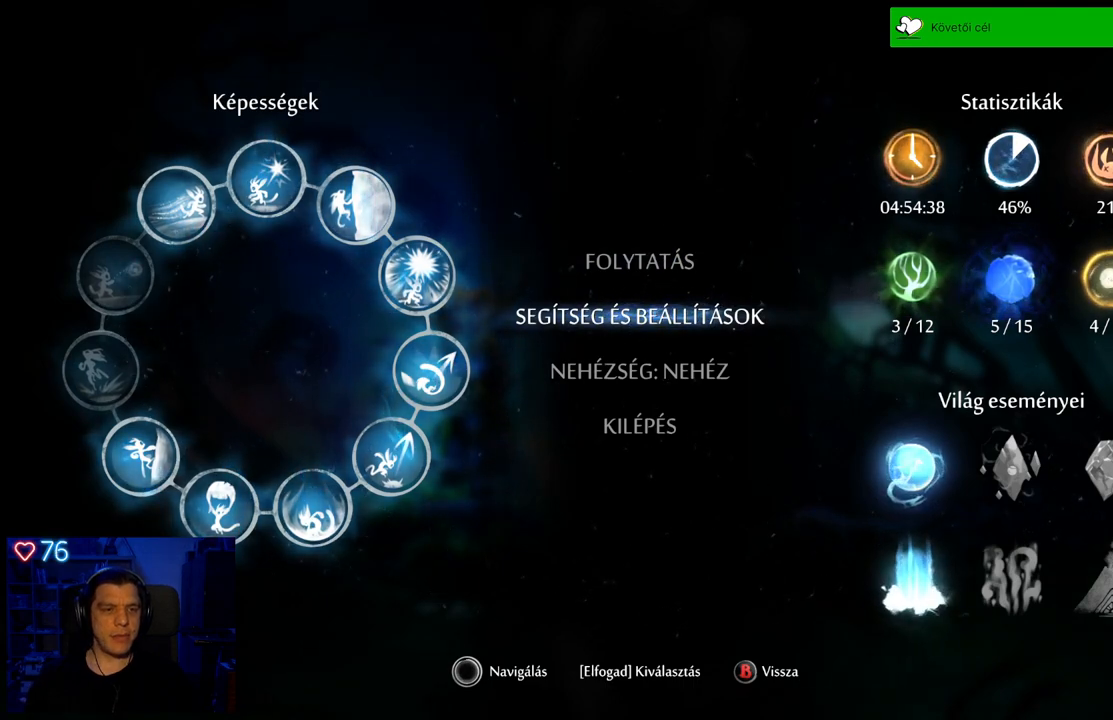
{"buttons": [], "left_stick": "center", "right_stick": "center", "events": [[117, "DPAD_UP", "down"], [250, "DPAD_UP", "up"]]}
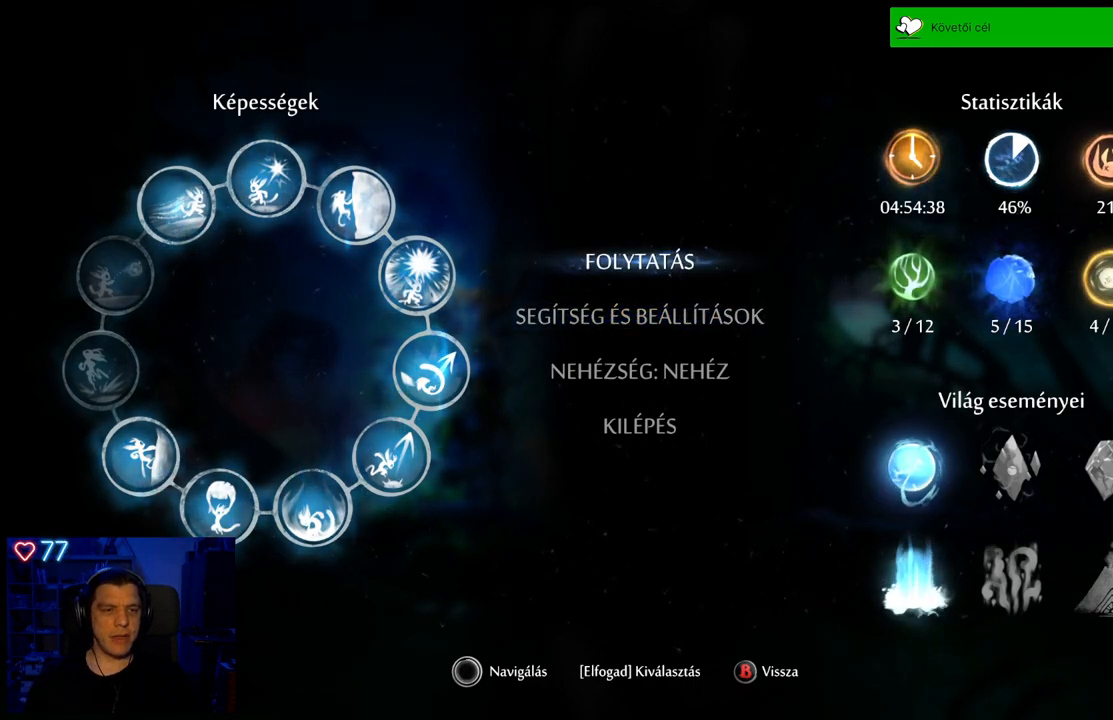
{"buttons": [], "left_stick": "center", "right_stick": "center", "events": []}
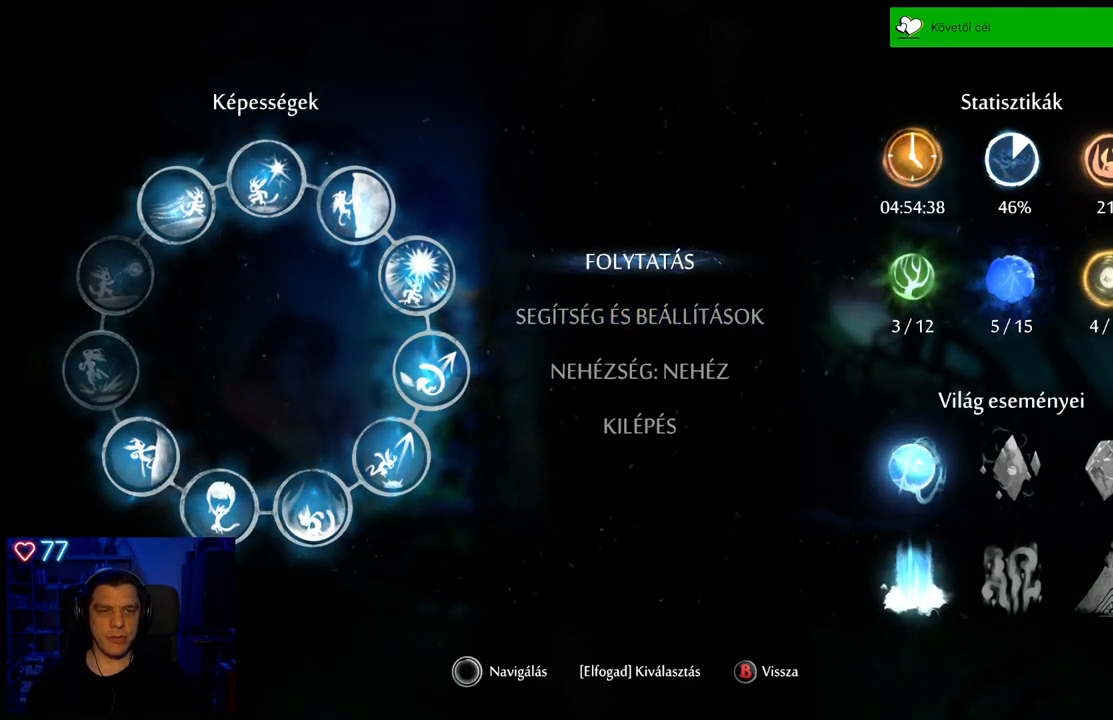
{"buttons": [], "left_stick": "center", "right_stick": "center", "events": []}
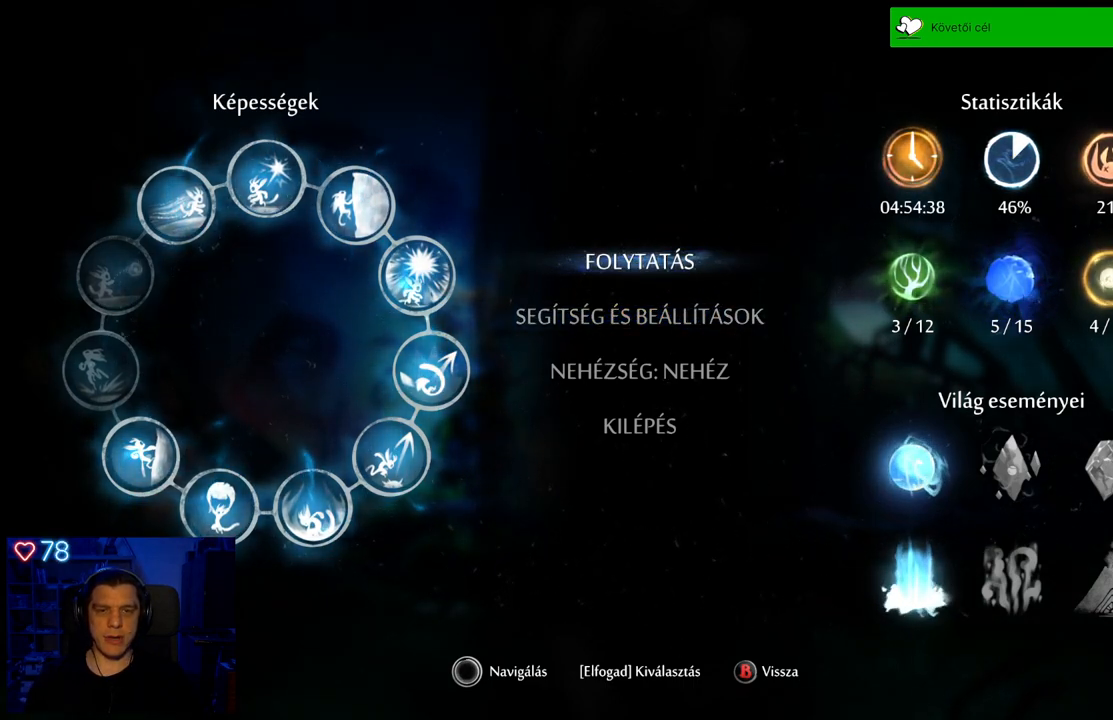
{"buttons": [], "left_stick": "center", "right_stick": "center", "events": []}
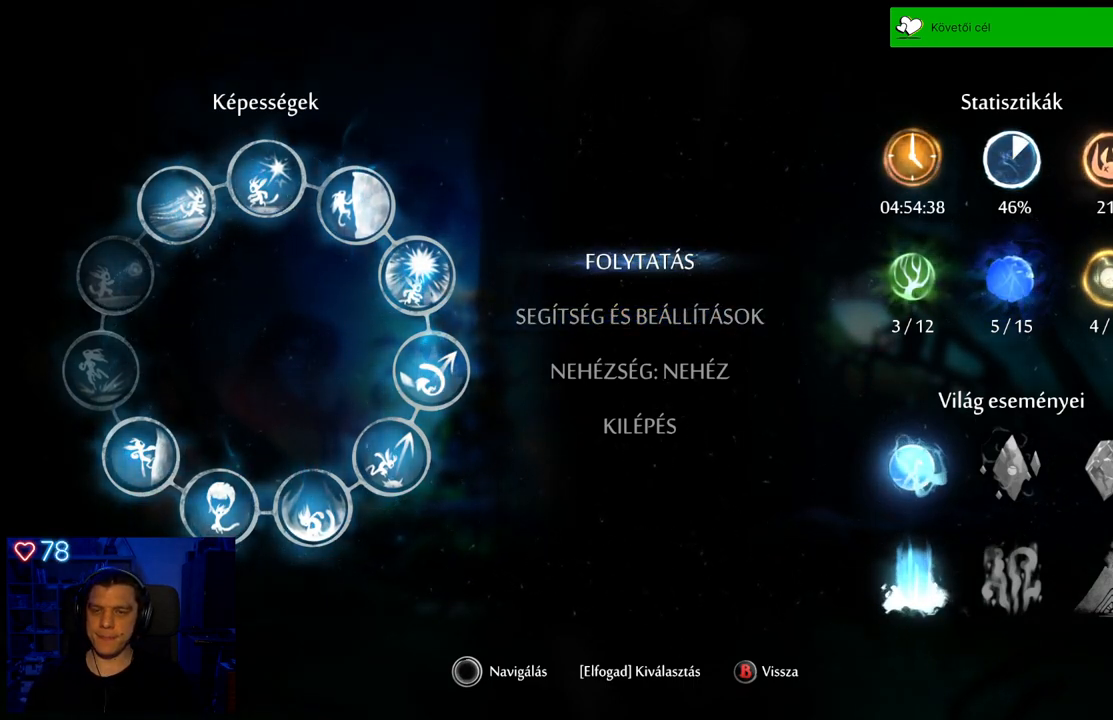
{"buttons": ["DPAD_LEFT"], "left_stick": "center", "right_stick": "center", "events": [[233, "DPAD_DOWN", "down"], [367, "DPAD_DOWN", "up"], [500, "DPAD_LEFT", "down"]]}
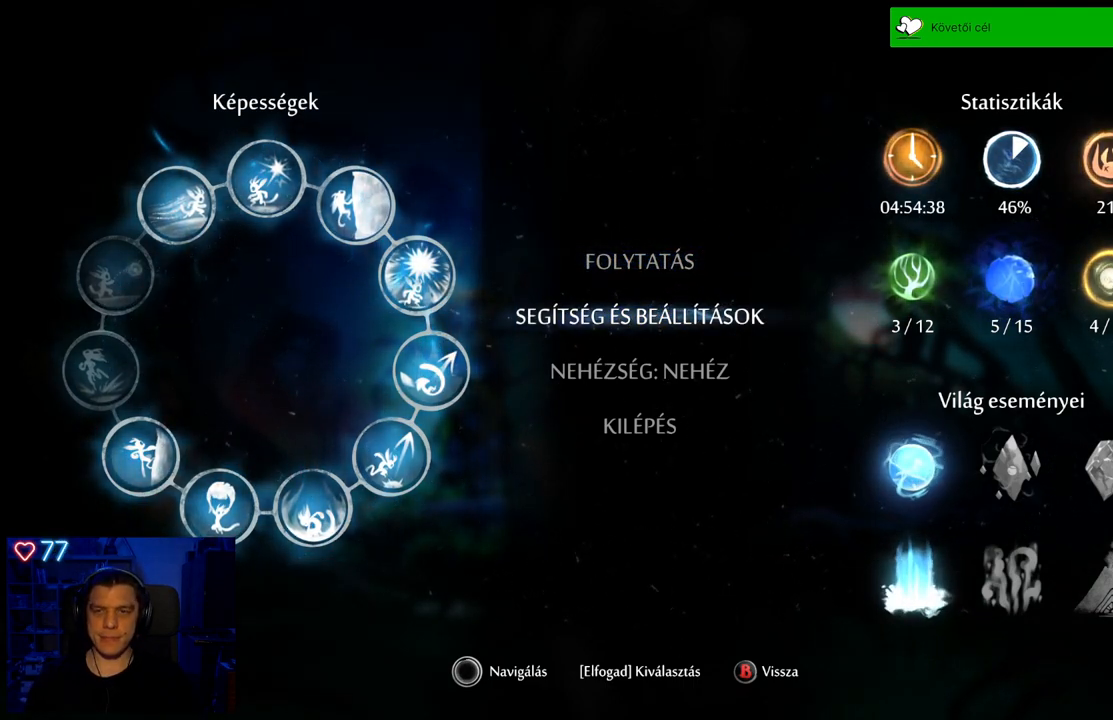
{"buttons": ["DPAD_LEFT"], "left_stick": "center", "right_stick": "center", "events": [[133, "DPAD_LEFT", "up"], [467, "DPAD_LEFT", "down"]]}
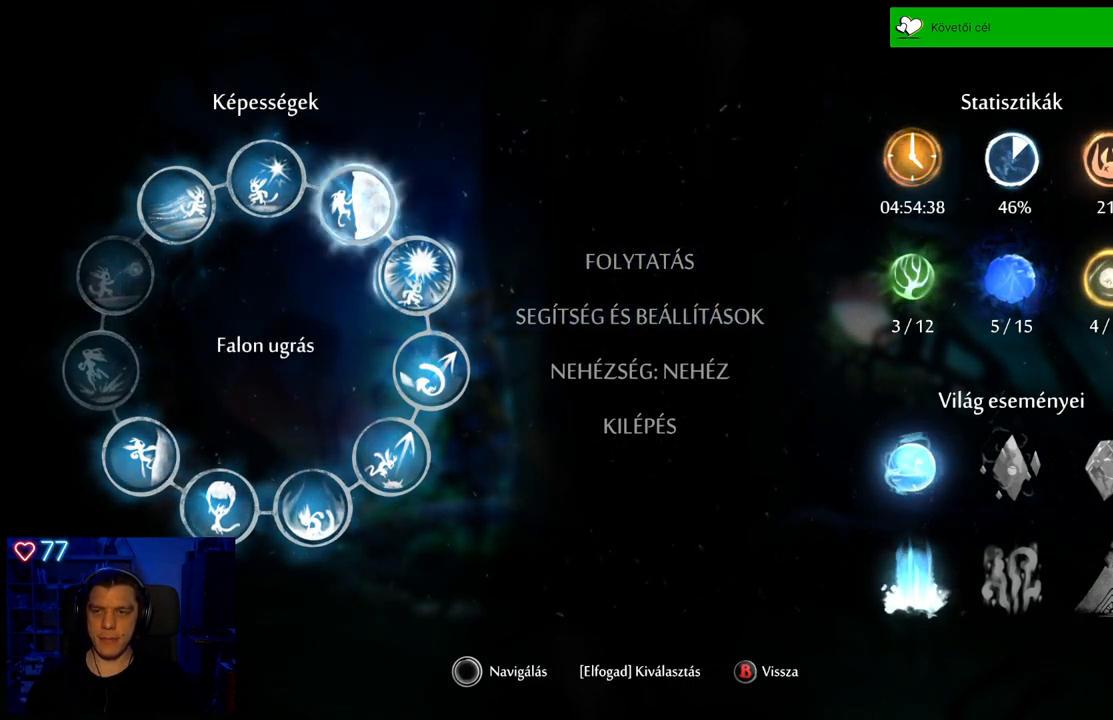
{"buttons": [], "left_stick": "center", "right_stick": "center", "events": [[67, "DPAD_LEFT", "up"], [367, "DPAD_LEFT", "down"], [483, "DPAD_LEFT", "up"]]}
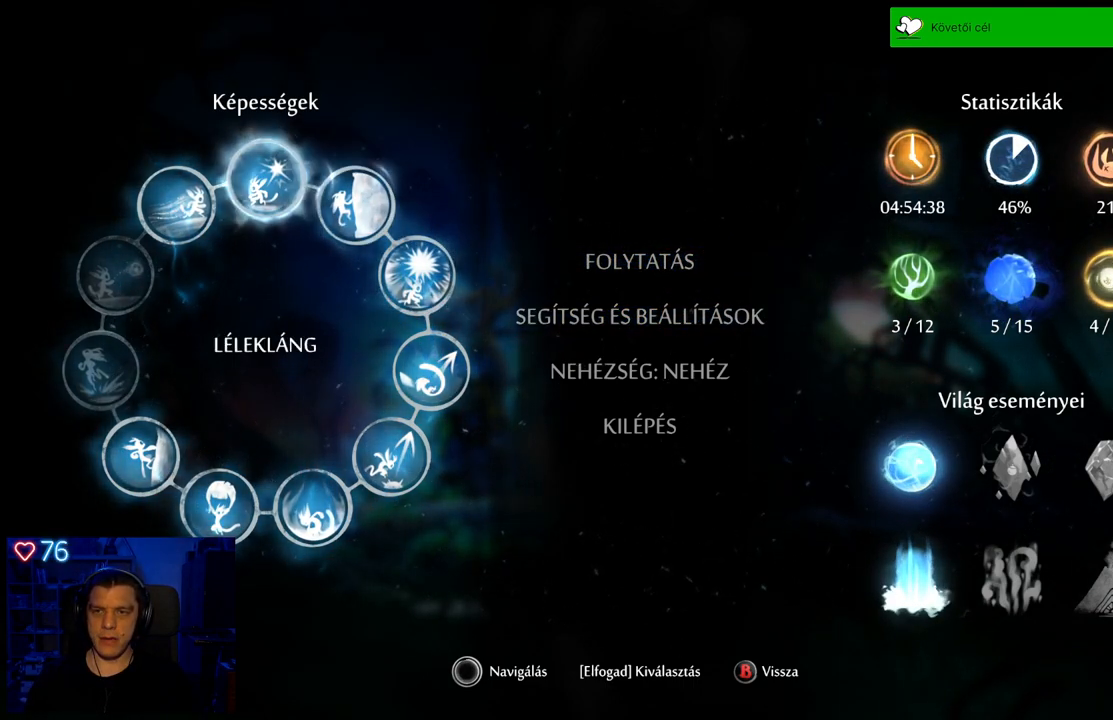
{"buttons": [], "left_stick": "center", "right_stick": "center", "events": [[150, "DPAD_LEFT", "down"], [267, "DPAD_LEFT", "up"]]}
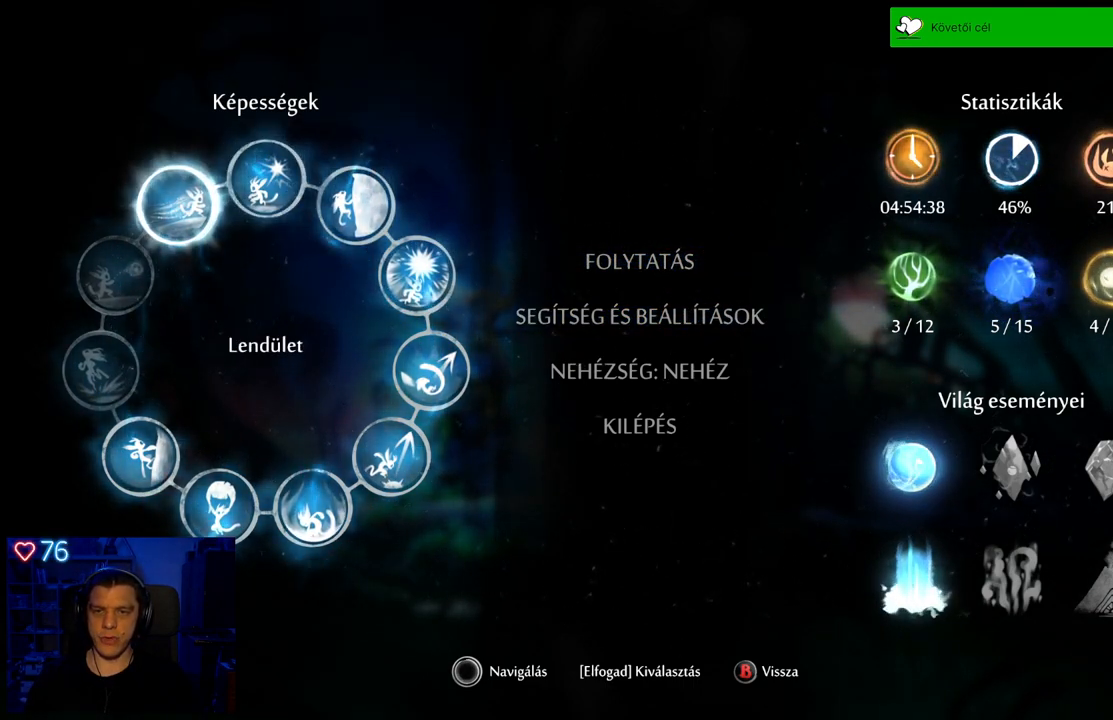
{"buttons": [], "left_stick": "center", "right_stick": "center", "events": []}
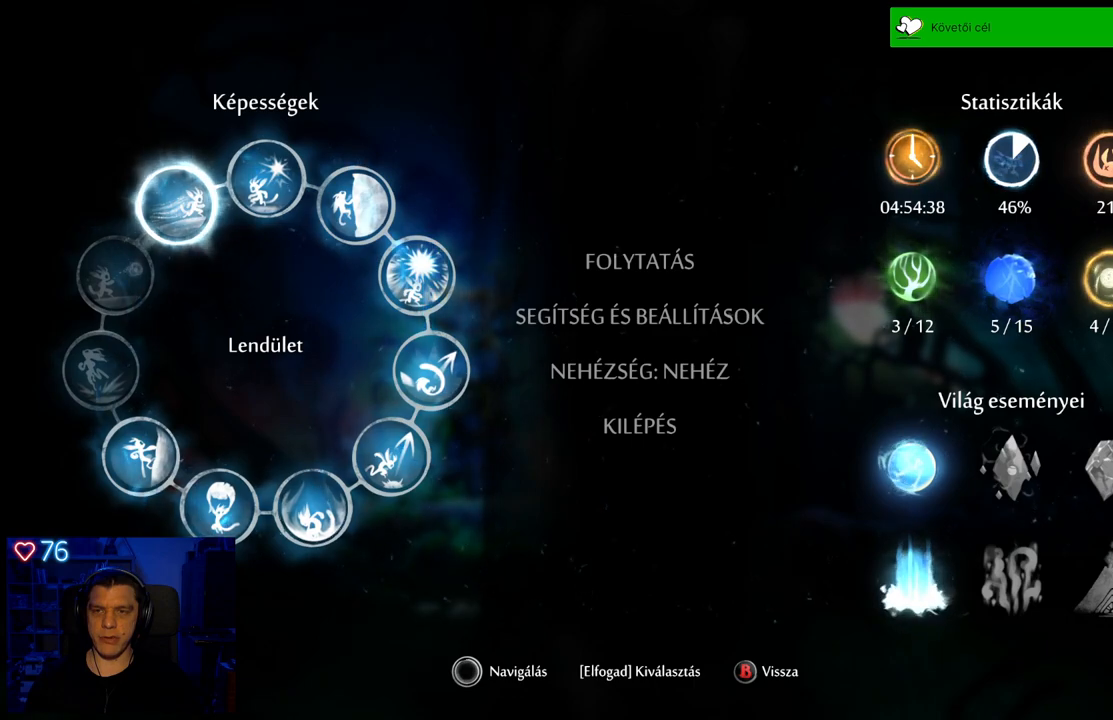
{"buttons": [], "left_stick": "center", "right_stick": "center", "events": []}
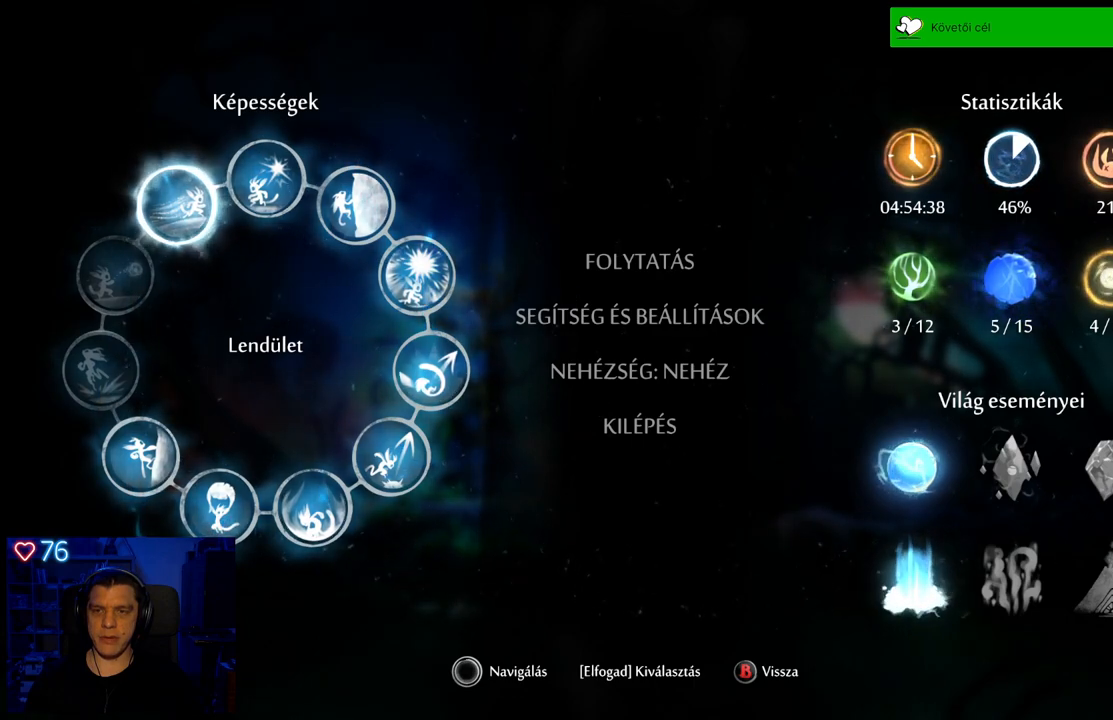
{"buttons": [], "left_stick": "center", "right_stick": "center", "events": []}
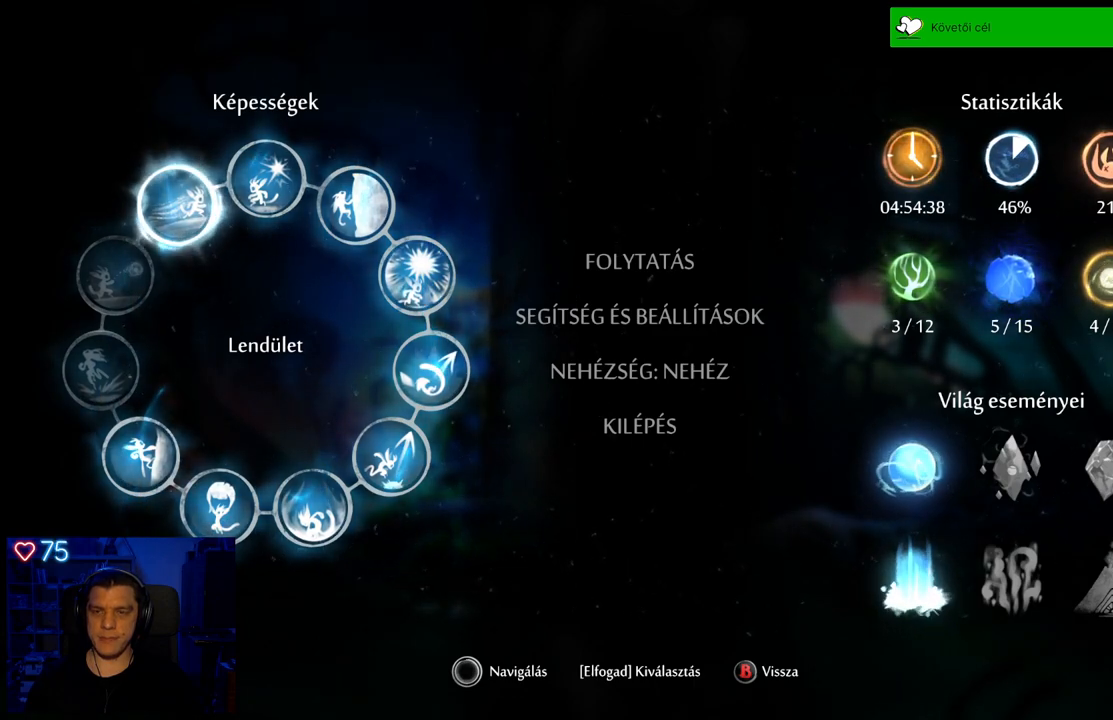
{"buttons": [], "left_stick": "center", "right_stick": "center", "events": []}
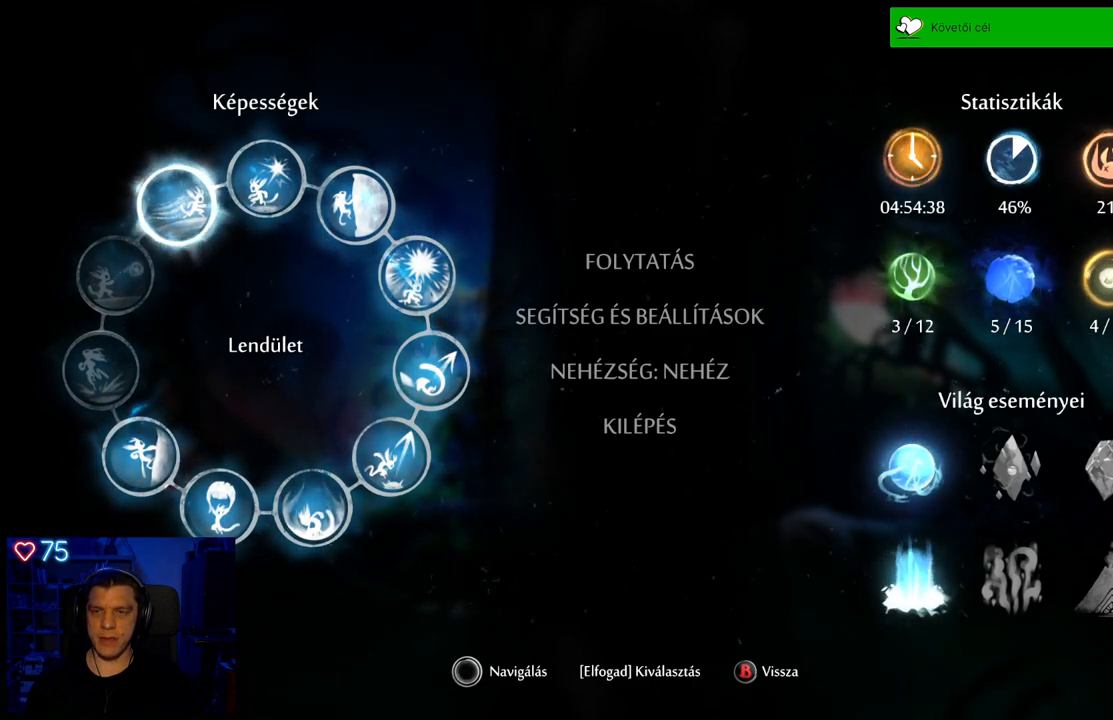
{"buttons": [], "left_stick": "center", "right_stick": "center", "events": [[167, "DPAD_RIGHT", "down"], [317, "DPAD_RIGHT", "up"]]}
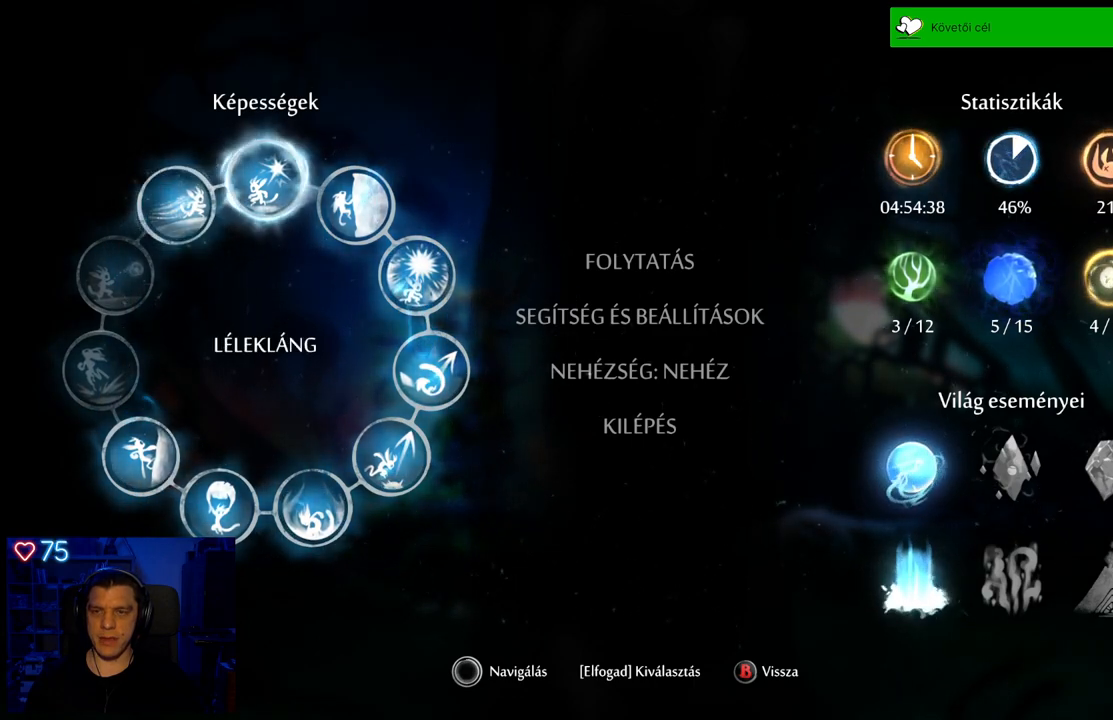
{"buttons": [], "left_stick": "center", "right_stick": "center", "events": [[400, "DPAD_DOWN", "down"], [500, "DPAD_DOWN", "up"]]}
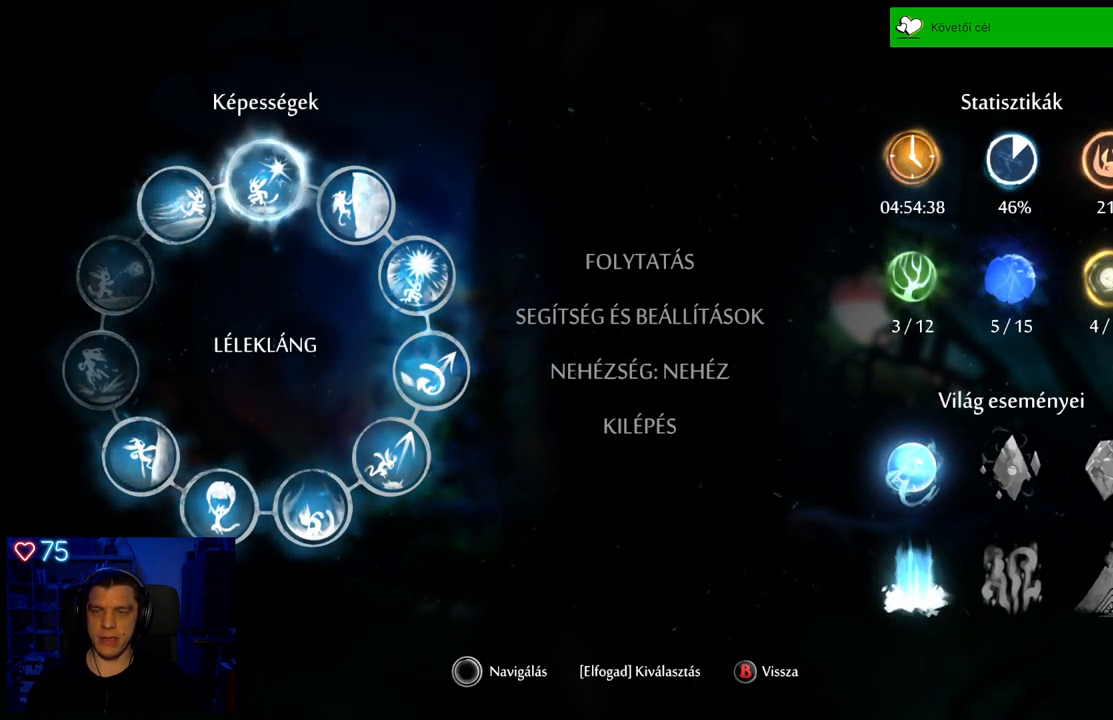
{"buttons": [], "left_stick": "center", "right_stick": "center", "events": [[183, "DPAD_DOWN", "down"], [300, "DPAD_DOWN", "up"]]}
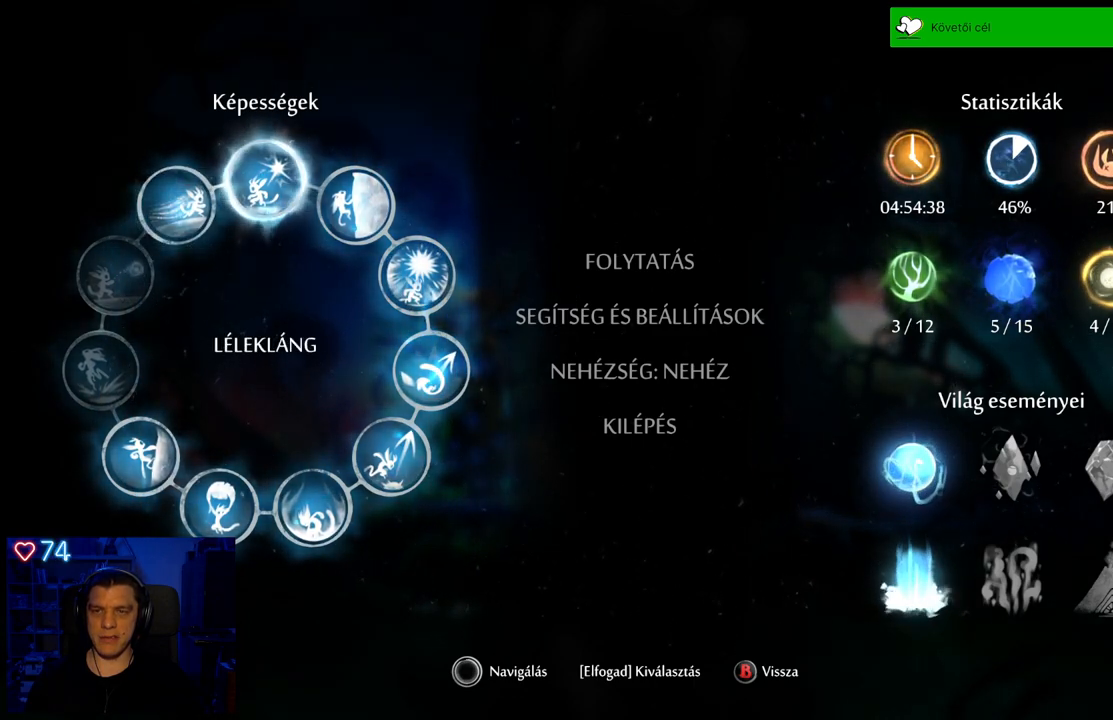
{"buttons": [], "left_stick": "center", "right_stick": "center", "events": [[150, "DPAD_LEFT", "down"], [267, "DPAD_LEFT", "up"]]}
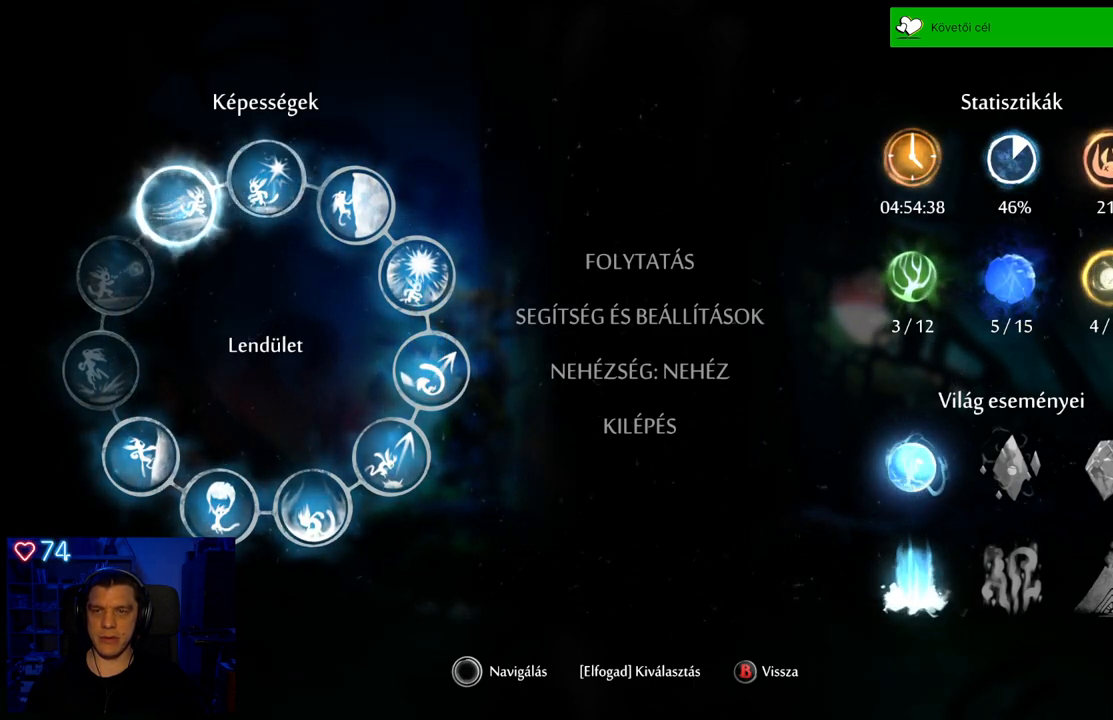
{"buttons": [], "left_stick": "center", "right_stick": "center", "events": [[167, "DPAD_DOWN", "down"], [283, "DPAD_DOWN", "up"], [367, "DPAD_DOWN", "down"], [467, "DPAD_DOWN", "up"]]}
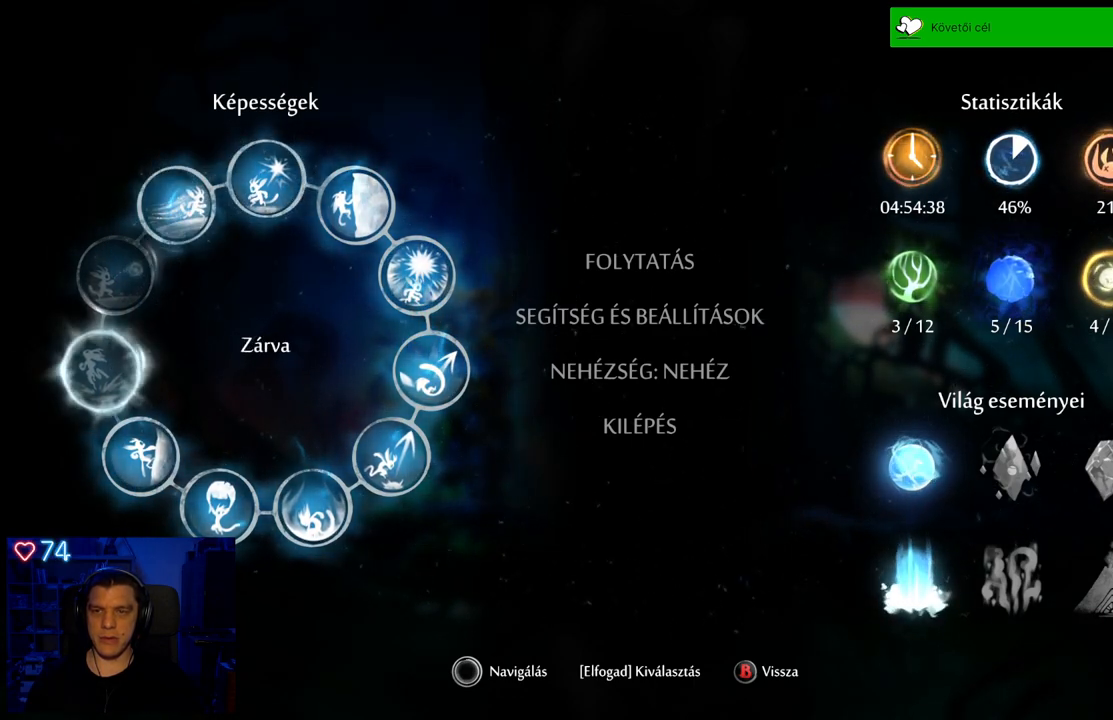
{"buttons": [], "left_stick": "center", "right_stick": "center", "events": [[67, "DPAD_DOWN", "down"], [183, "DPAD_DOWN", "up"]]}
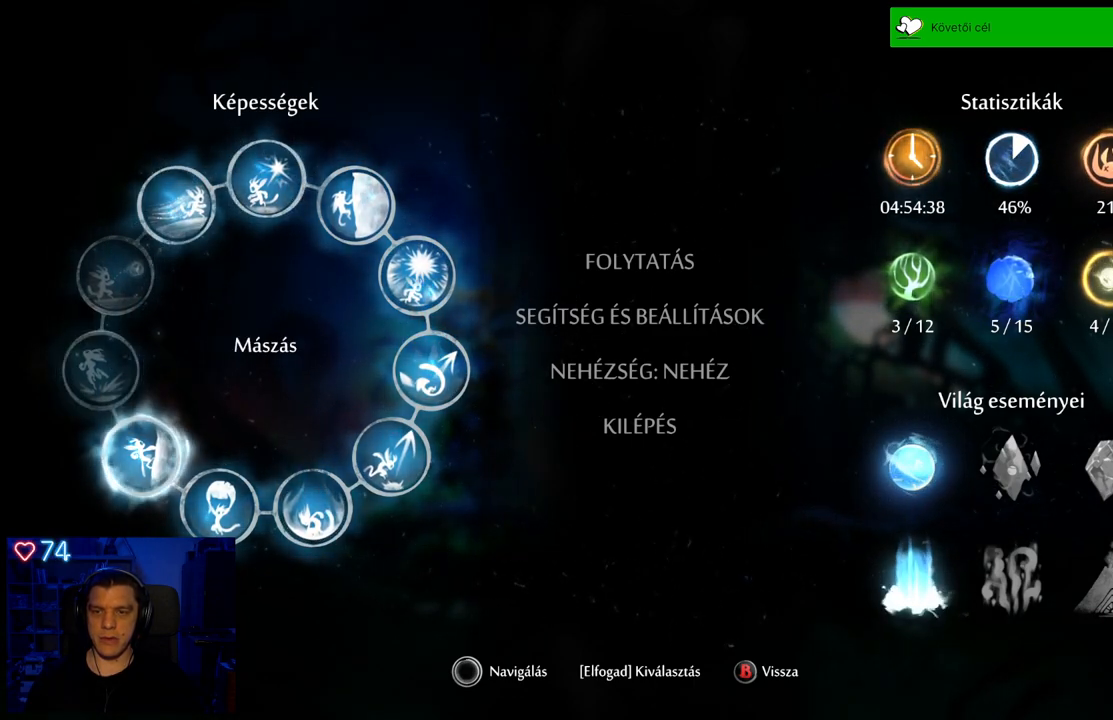
{"buttons": [], "left_stick": "center", "right_stick": "center", "events": [[217, "DPAD_DOWN", "down"], [317, "DPAD_DOWN", "up"]]}
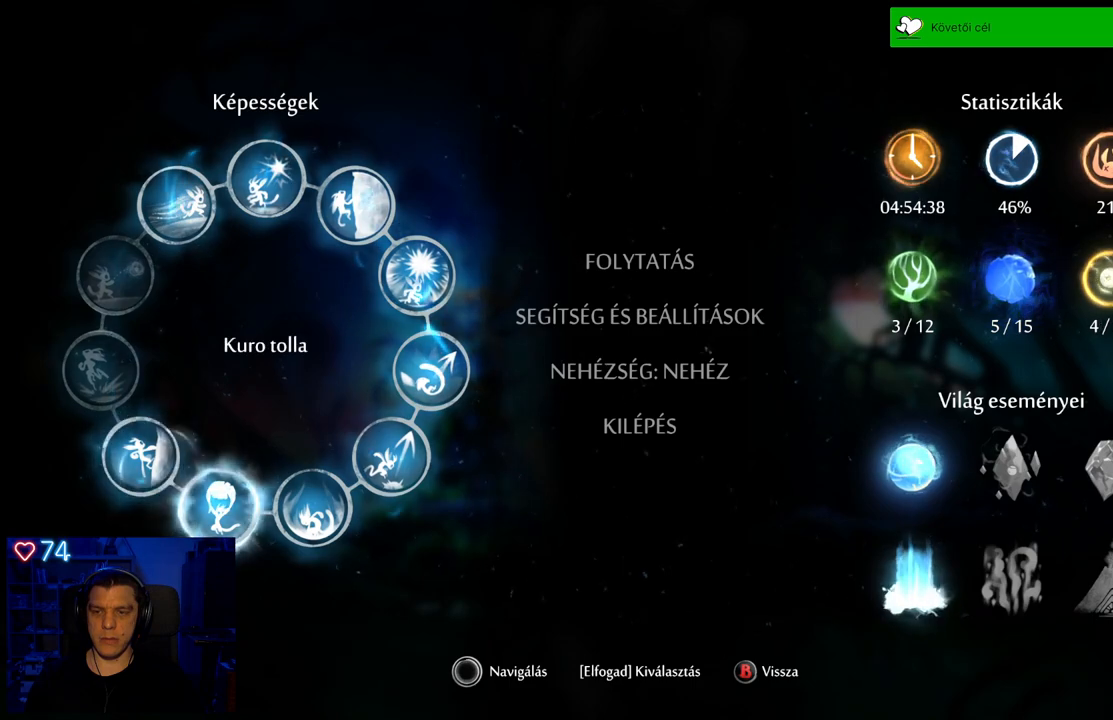
{"buttons": [], "left_stick": "center", "right_stick": "center", "events": [[383, "DPAD_RIGHT", "down"], [483, "DPAD_RIGHT", "up"]]}
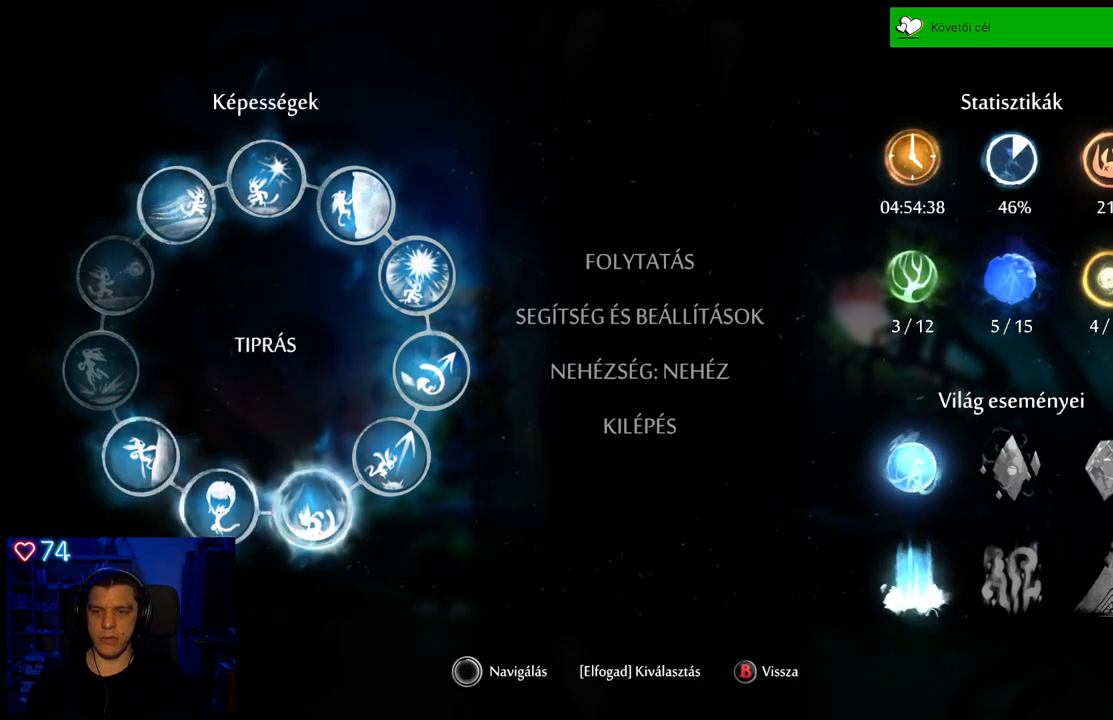
{"buttons": ["DPAD_RIGHT"], "left_stick": "center", "right_stick": "center", "events": [[467, "DPAD_RIGHT", "down"]]}